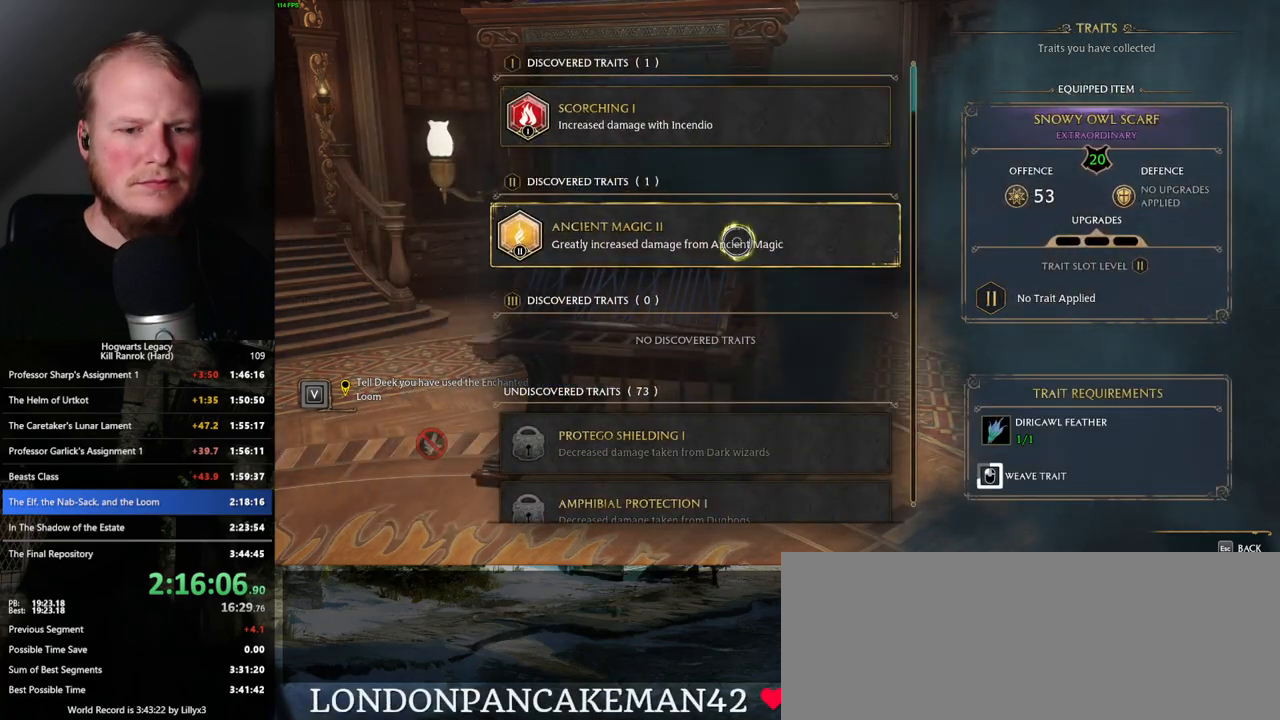
Gameplay with keyboard and mouse; each line is a JSON object with the keys and mouse buttons held at the frame after it. "events" lists presses ("down") and releases ("up") of ".", "/", "0", "1", "2", "3", "4", "5", "6", "7", "8", "9", "a", "alt_l", "alt_r", "b", "backslash", "backspace", "c", "caps_lock", "comma", "ctrl_l", "ctrl_r", "d", "e", "equals", "escape", "f", "f1", "f10", "f11", "f12", "f2", "f3", "f4", "f5", "f6", "f7", "f8", "f9", "g", "h", "i", "j", "k", "l", "lbracket", "m", "minus", "n", "o", "p", "q", "quote", "r", "rbracket", "return", "s", "semicolon", "shift_l", "shift_r", "space", "super_l", "super_r", "t", "tab", "tilde", "u", "v", "w", "x", "y", "z", "mouse_left", "mouse_right", "mouse_mb4" and "mouse_mb5" between this image and that frame as [ms after this image, input, new state], when the widget could be followed in between; "mouse_wheel" appears only as held states. "mouse_left", "mouse_wheel", "mouse_right", "mouse_mb4", "mouse_mb5" = the "left", "wheel", "right", "mb4", "mb5" buttons of the "mouse" list. No other keys are recorded. "wheel" means that the mouse wheel is clicked or scrolled. Mouse movement is not recorded.
{"keys": [], "mouse": ["left"], "events": []}
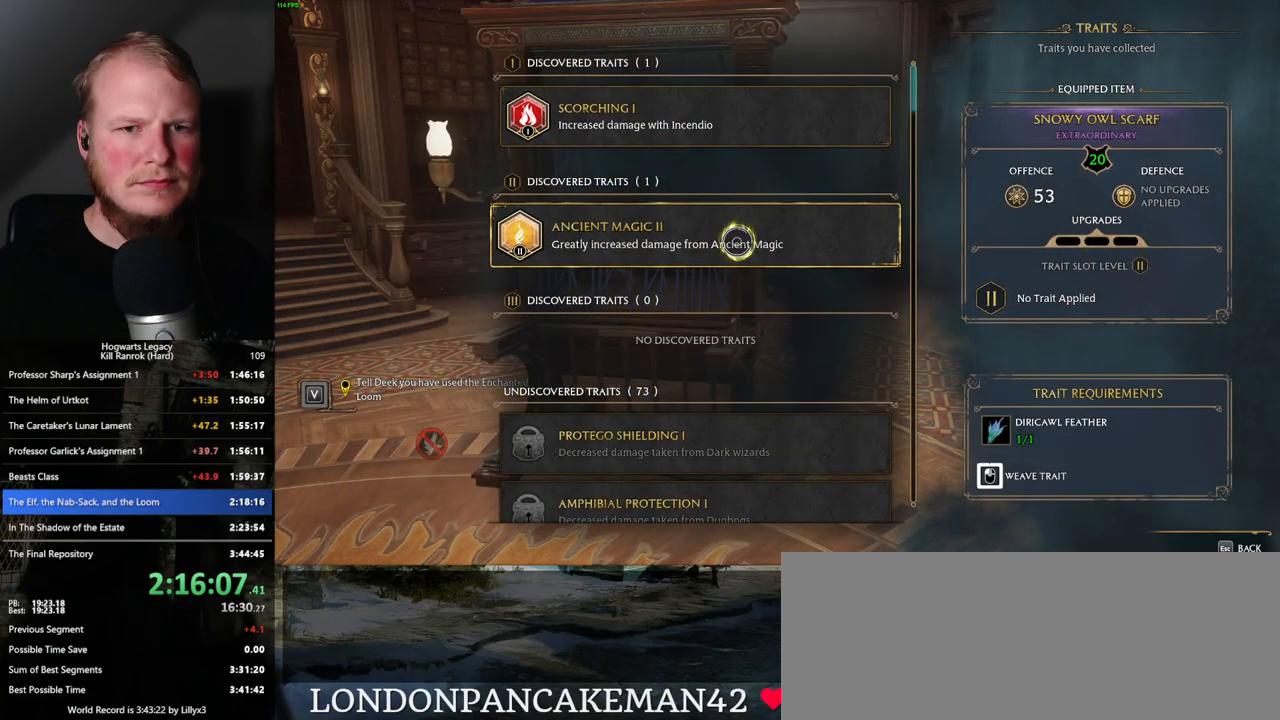
{"keys": [], "mouse": [], "events": [[383, "escape", "down"], [400, "mouse_left", "up"], [500, "escape", "up"]]}
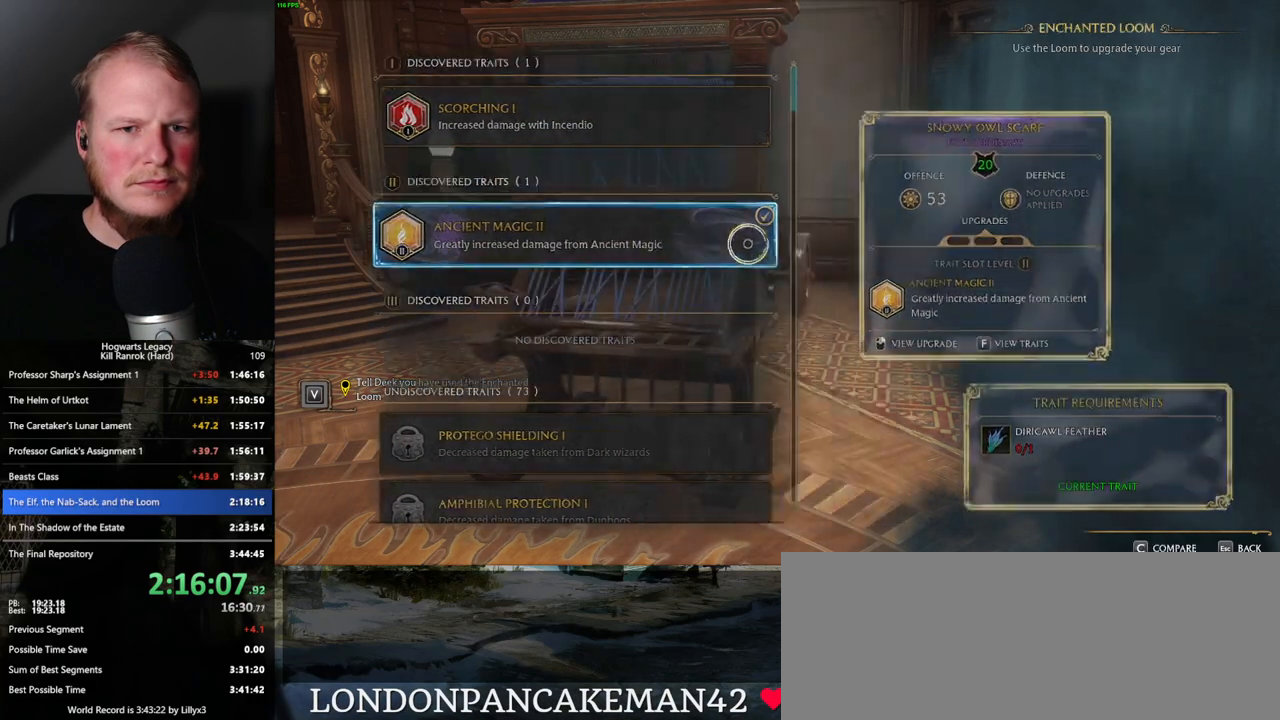
{"keys": [], "mouse": [], "events": [[233, "escape", "down"], [316, "escape", "up"]]}
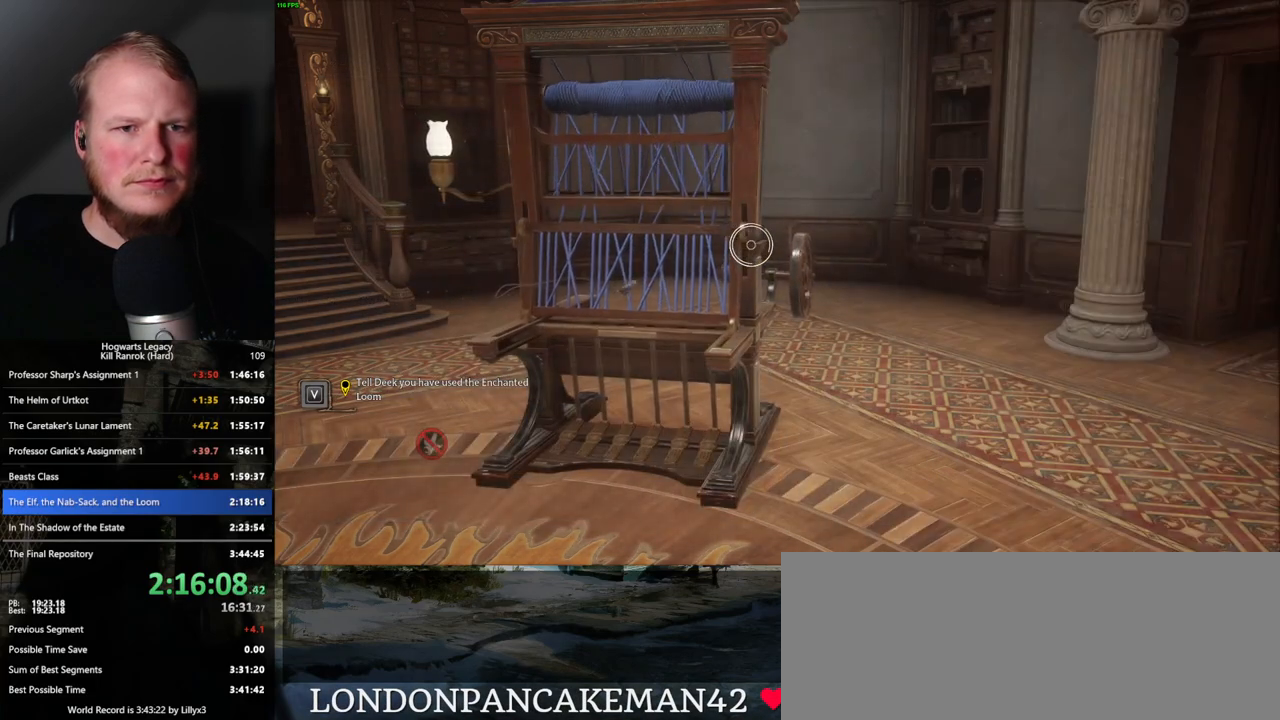
{"keys": [], "mouse": [], "events": []}
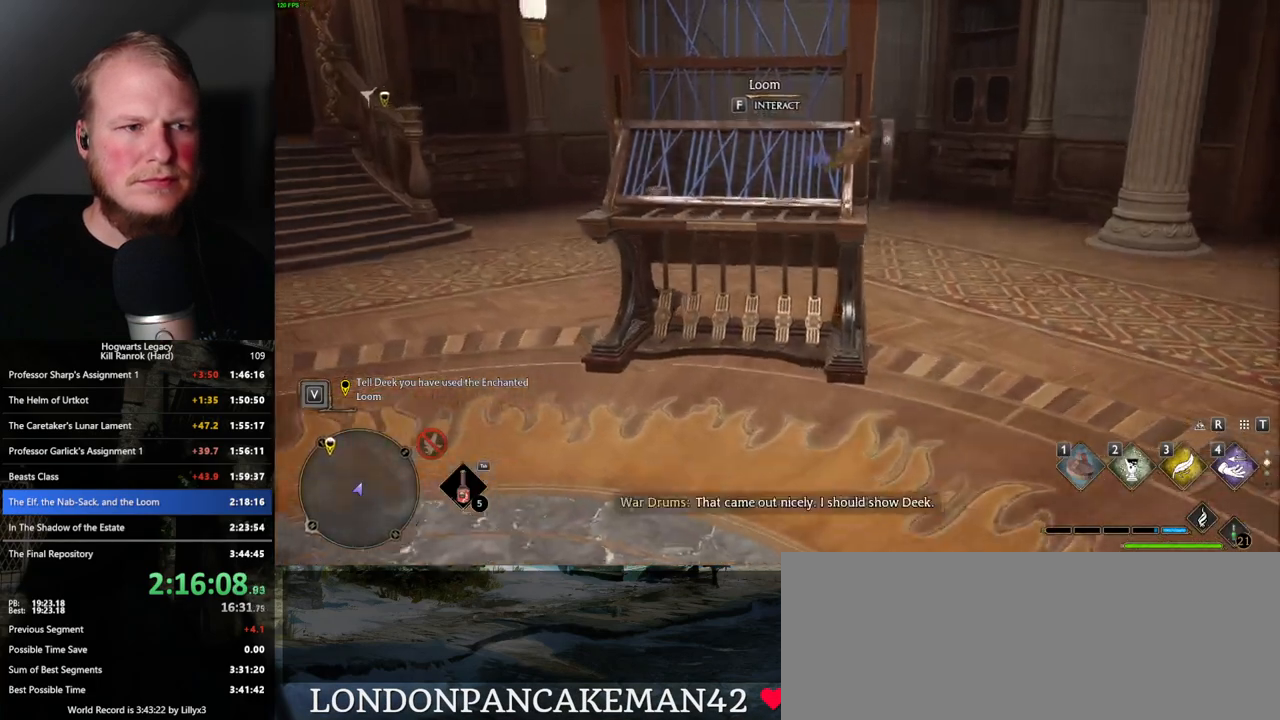
{"keys": ["shift_l", "w"], "mouse": [], "events": [[266, "w", "down"], [366, "shift_l", "down"]]}
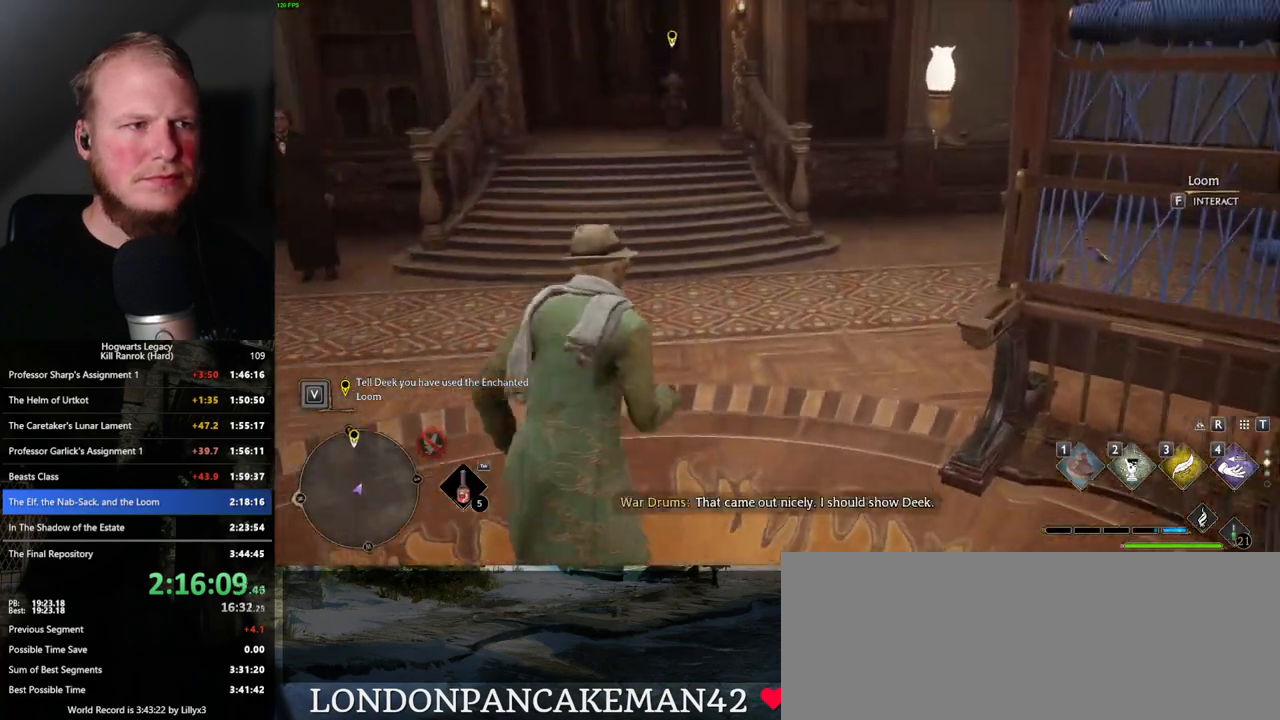
{"keys": ["w"], "mouse": [], "events": [[16, "shift_l", "up"], [366, "a", "down"], [450, "a", "up"]]}
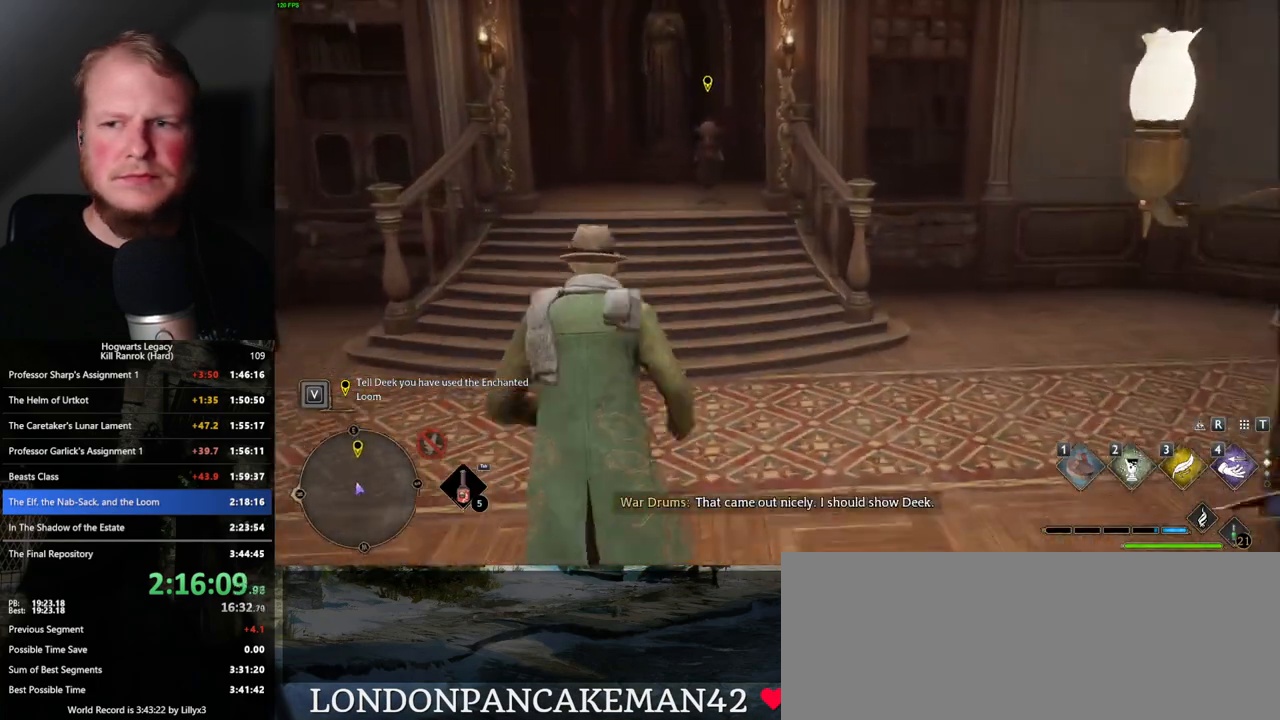
{"keys": ["f", "w"], "mouse": [], "events": [[450, "f", "down"]]}
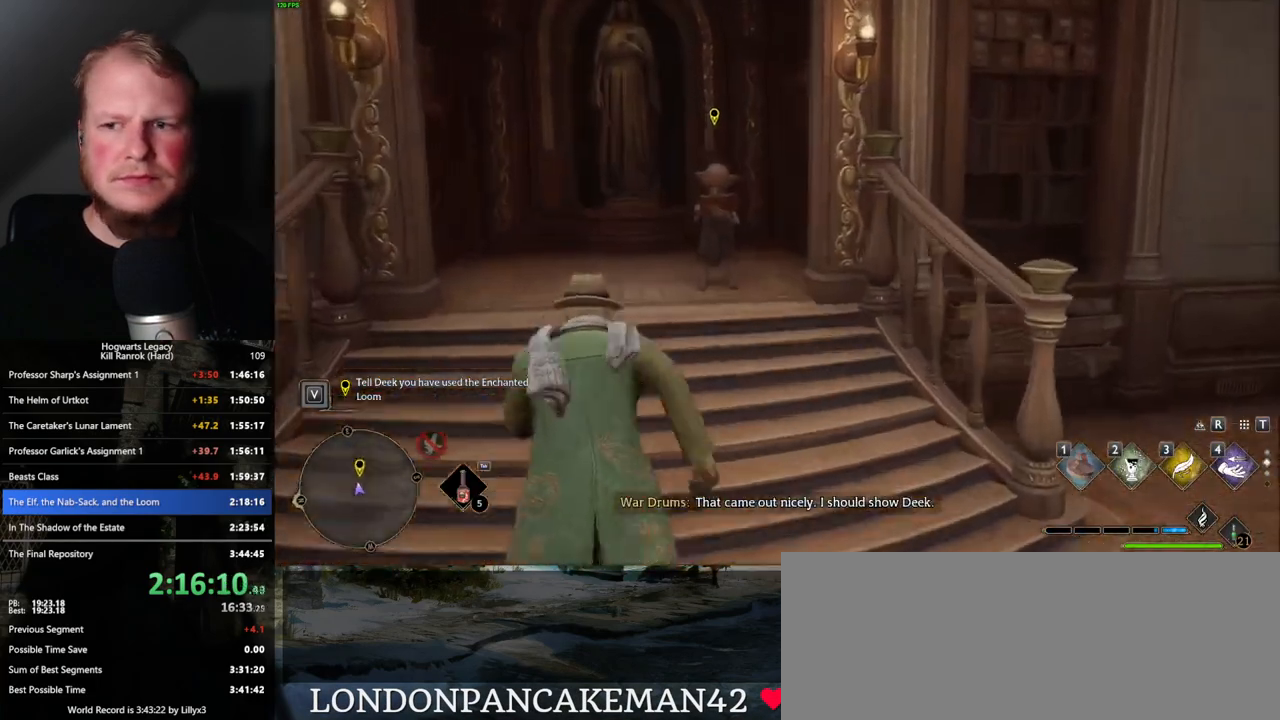
{"keys": [], "mouse": [], "events": [[16, "f", "up"], [100, "f", "down"], [150, "w", "up"], [166, "f", "up"], [250, "f", "down"], [300, "f", "up"], [383, "f", "down"], [450, "f", "up"]]}
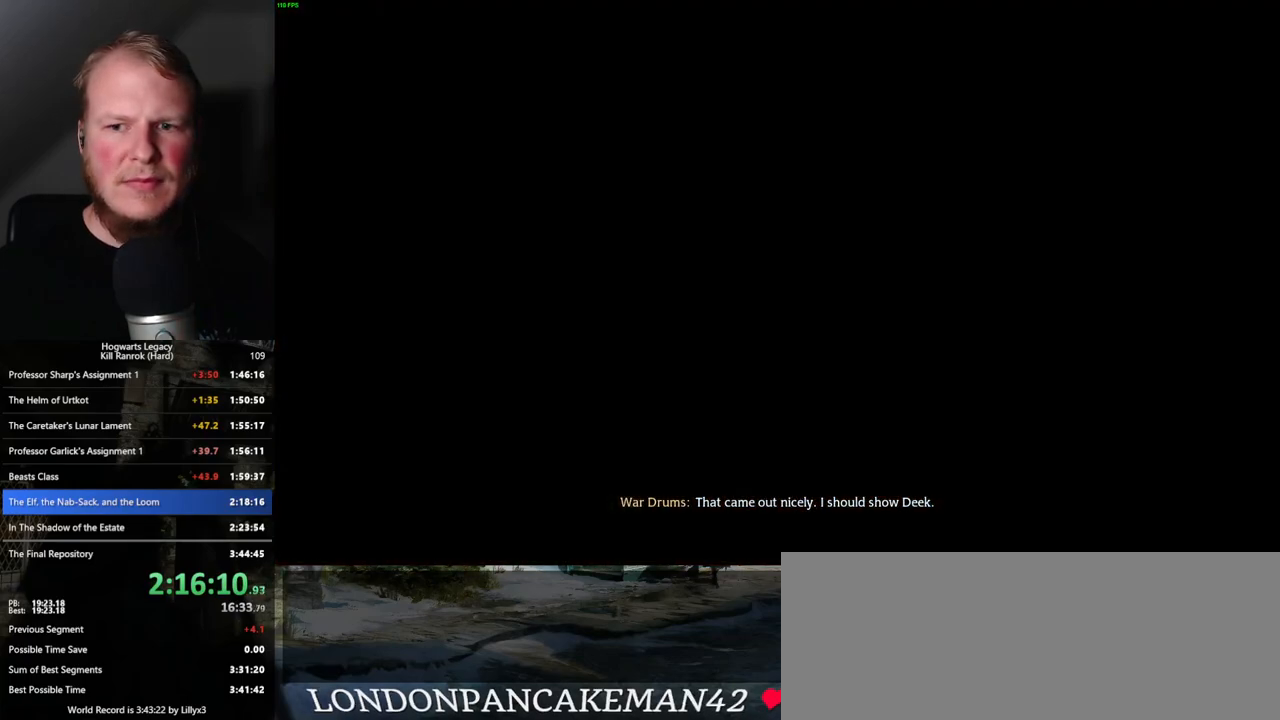
{"keys": ["q", "space"], "mouse": [], "events": [[166, "q", "down"], [166, "space", "down"], [250, "q", "up"], [250, "space", "up"], [333, "q", "down"], [350, "space", "down"], [383, "q", "up"], [400, "space", "up"], [483, "q", "down"], [483, "space", "down"]]}
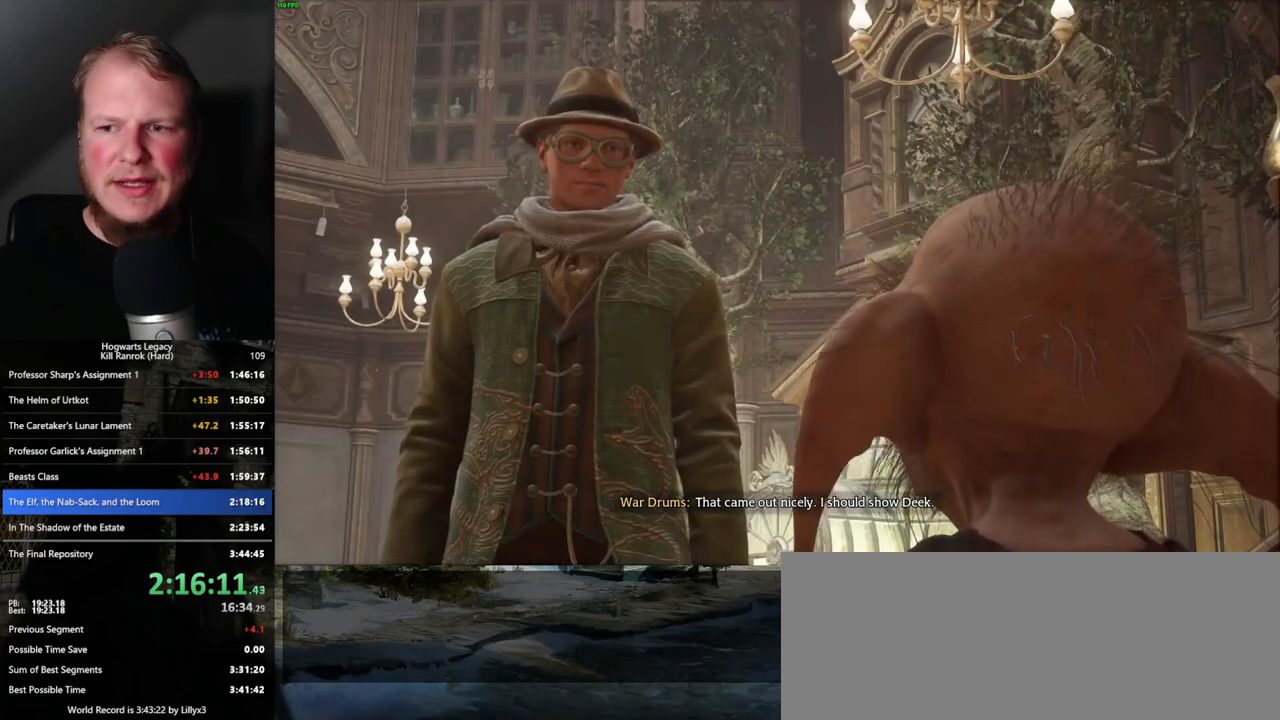
{"keys": [], "mouse": [], "events": [[50, "q", "up"], [50, "space", "up"], [133, "q", "down"], [133, "space", "down"], [183, "q", "up"], [200, "space", "up"], [283, "q", "down"], [300, "space", "down"], [350, "q", "up"], [350, "space", "up"], [450, "q", "down"], [450, "space", "down"], [500, "q", "up"], [500, "space", "up"]]}
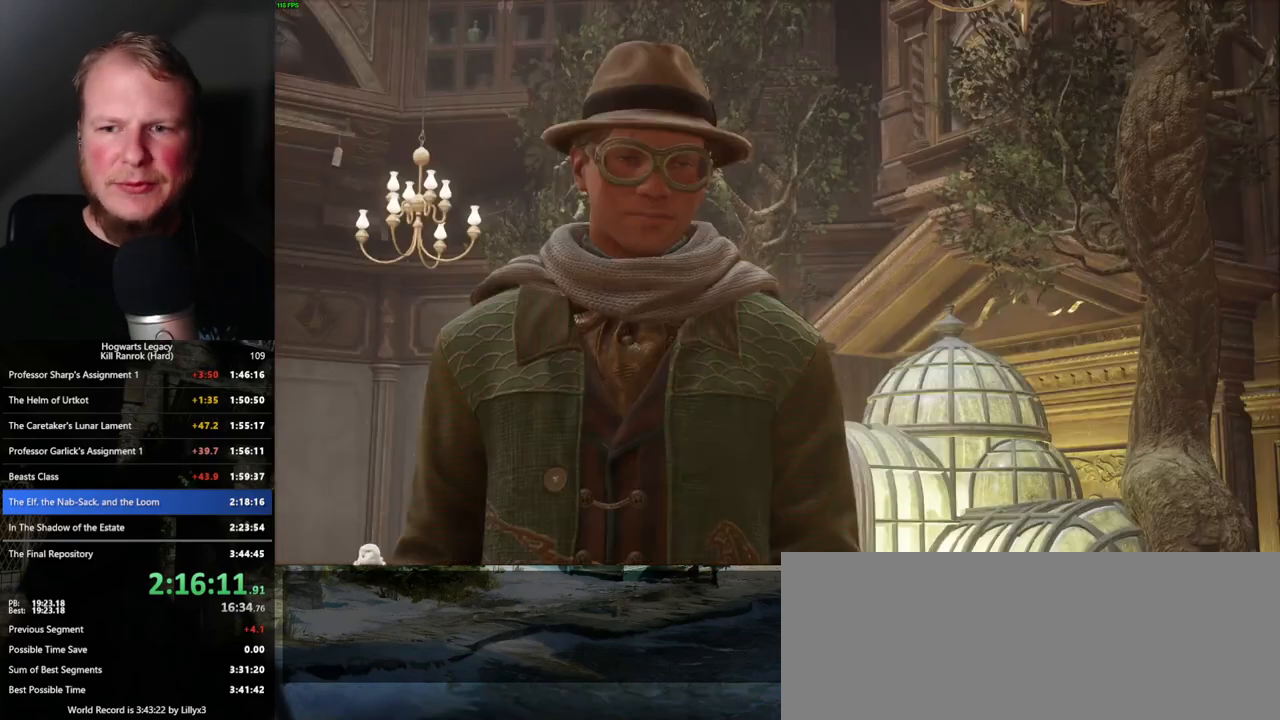
{"keys": [], "mouse": [], "events": [[83, "q", "down"], [100, "space", "down"], [150, "q", "up"], [150, "space", "up"], [250, "q", "down"], [250, "space", "down"], [300, "q", "up"], [300, "space", "up"], [400, "q", "down"], [400, "space", "down"], [450, "q", "up"], [450, "space", "up"]]}
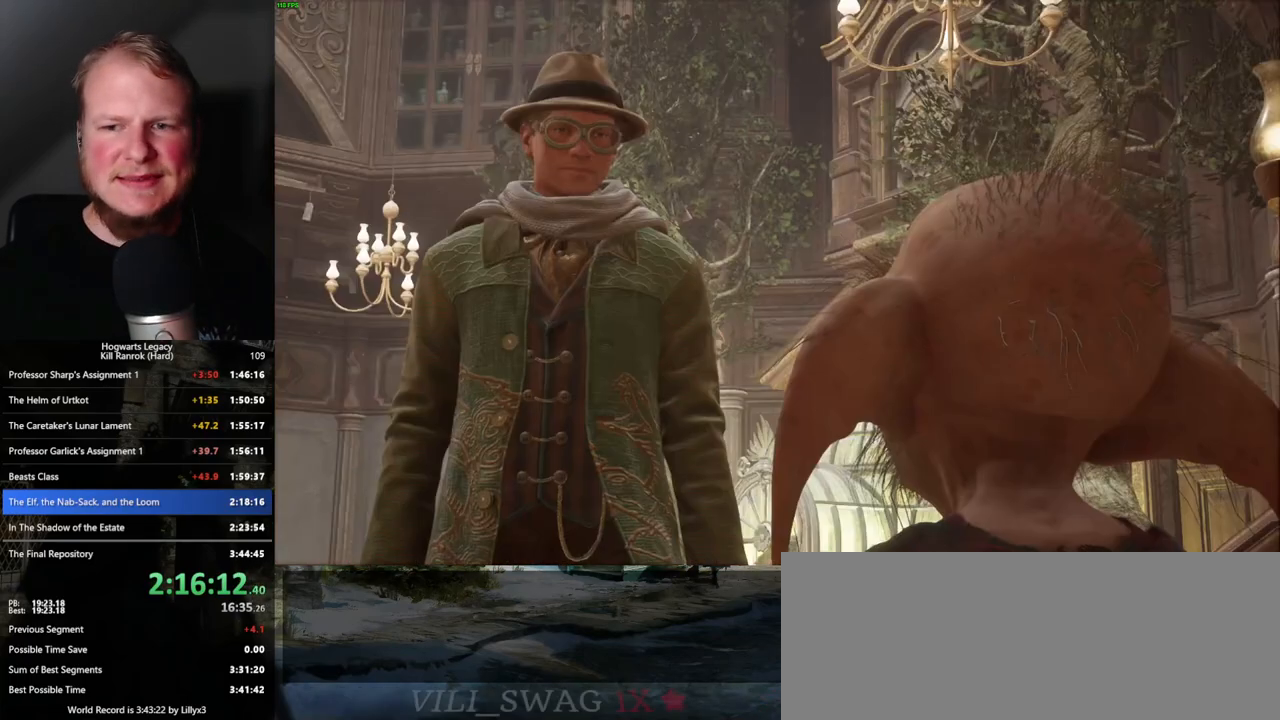
{"keys": ["q", "space"], "mouse": [], "events": [[33, "q", "down"], [50, "space", "down"], [100, "q", "up"], [100, "space", "up"], [183, "q", "down"], [200, "space", "down"], [250, "q", "up"], [250, "space", "up"], [333, "q", "down"], [333, "space", "down"], [383, "space", "up"], [400, "q", "up"], [483, "q", "down"], [500, "space", "down"]]}
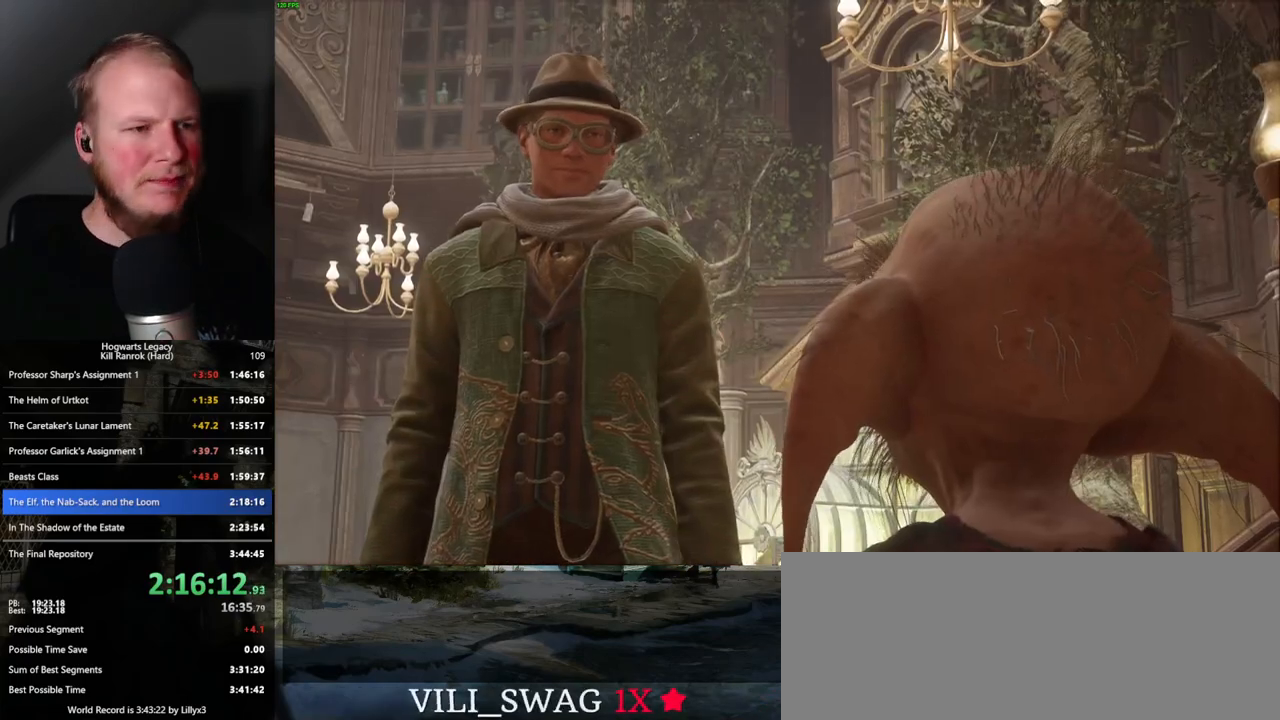
{"keys": [], "mouse": [], "events": [[50, "q", "up"], [50, "space", "up"], [150, "q", "down"], [150, "space", "down"], [200, "q", "up"], [200, "space", "up"], [283, "q", "down"], [283, "space", "down"], [333, "q", "up"], [350, "space", "up"], [433, "q", "down"], [433, "space", "down"], [483, "q", "up"], [500, "space", "up"]]}
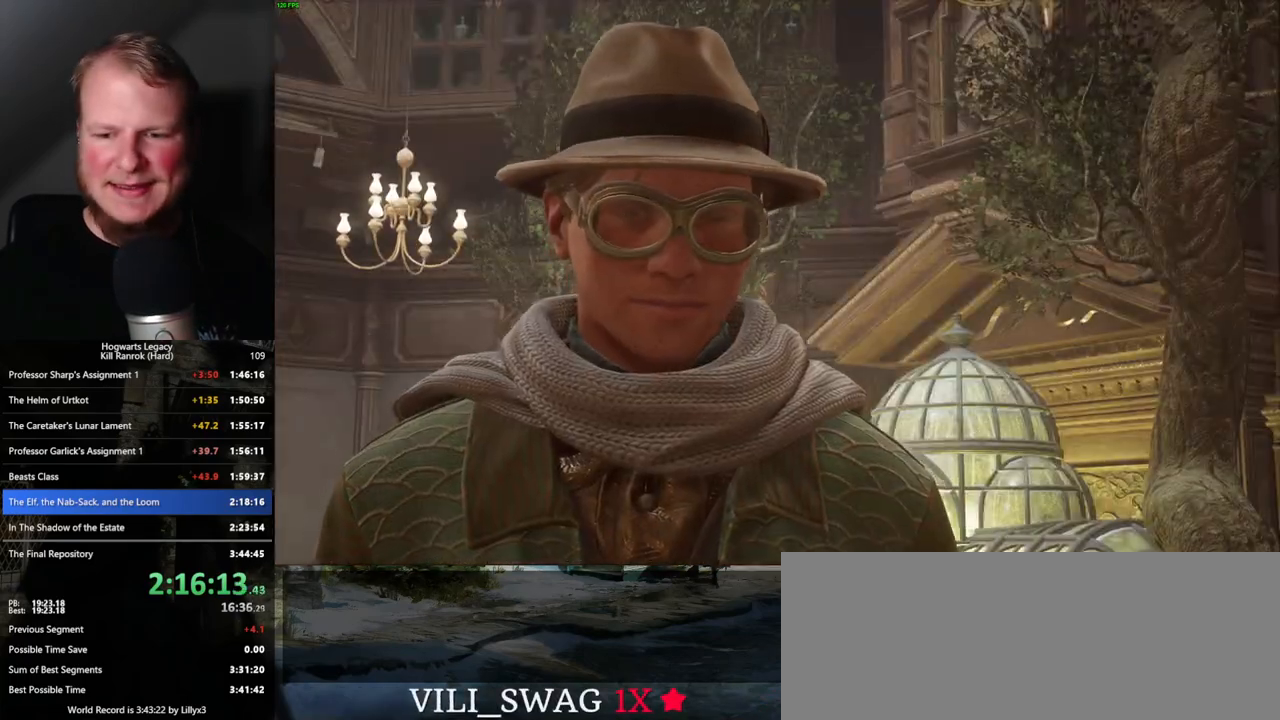
{"keys": [], "mouse": [], "events": [[83, "q", "down"], [83, "space", "down"], [133, "q", "up"], [150, "space", "up"], [233, "q", "down"], [233, "space", "down"], [283, "q", "up"], [300, "space", "up"], [383, "q", "down"], [383, "space", "down"], [416, "q", "up"], [433, "space", "up"]]}
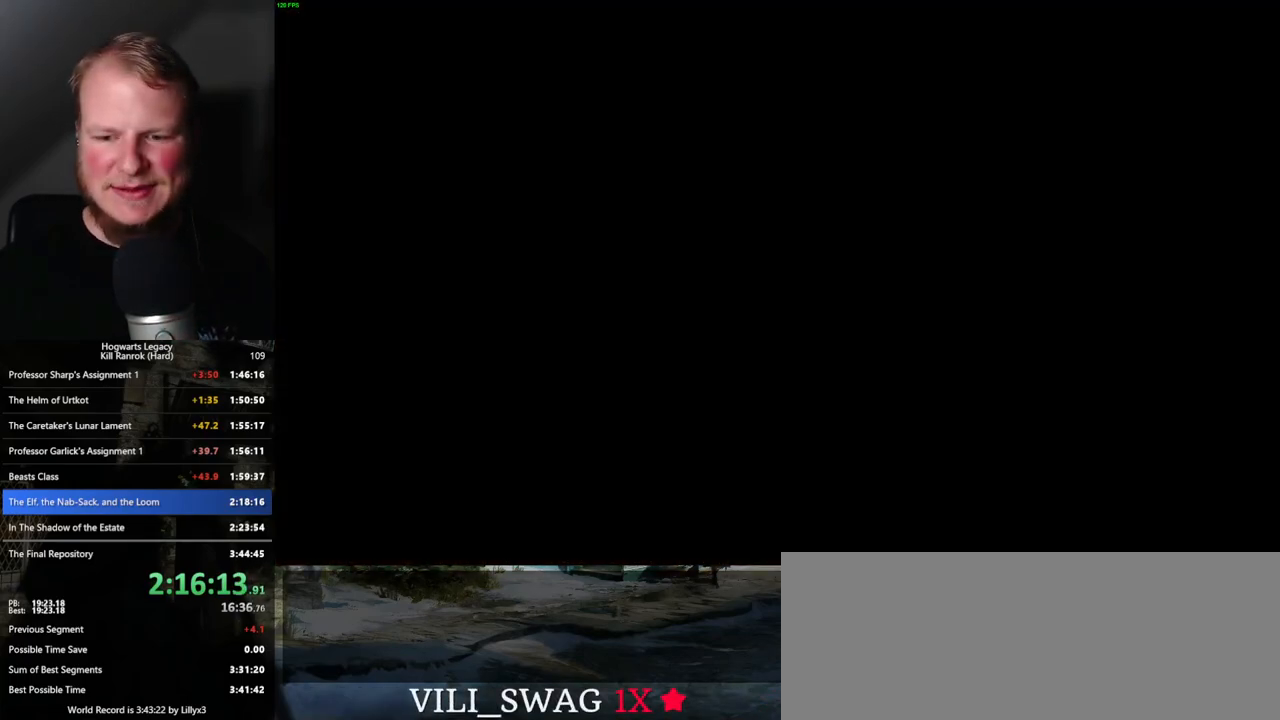
{"keys": [], "mouse": [], "events": []}
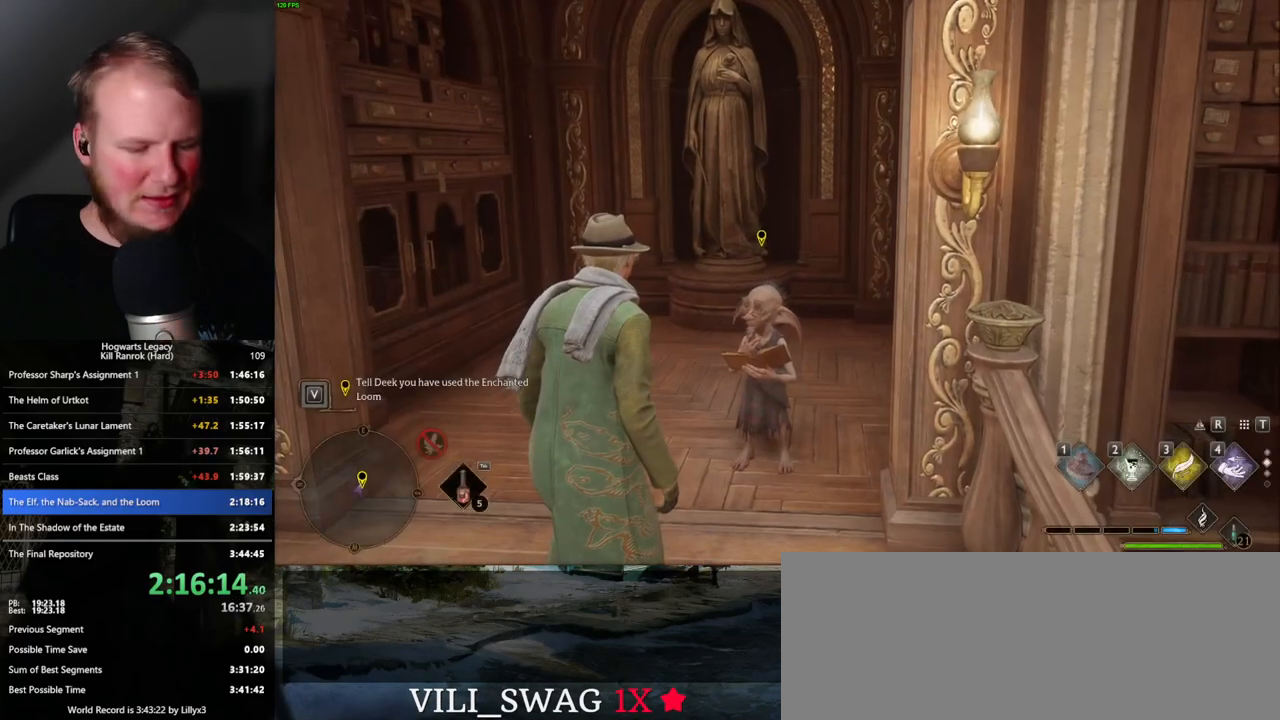
{"keys": [], "mouse": [], "events": []}
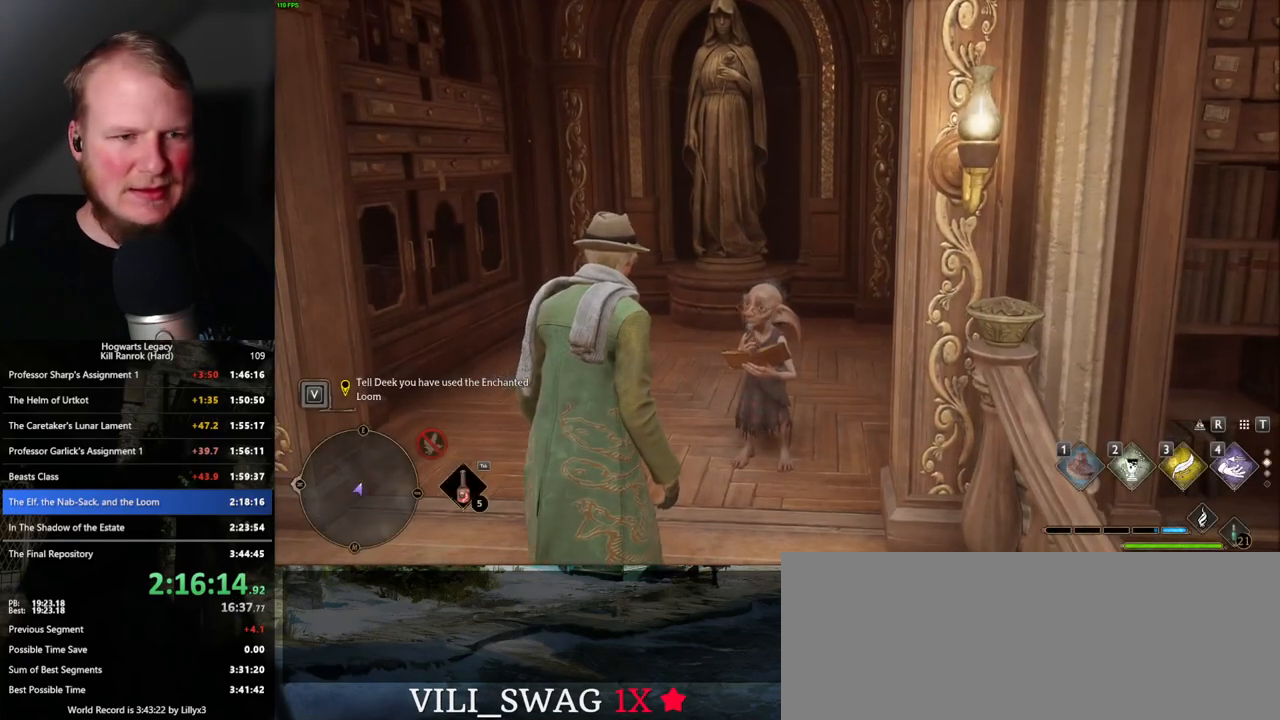
{"keys": [], "mouse": [], "events": [[316, "m", "down"], [450, "m", "up"]]}
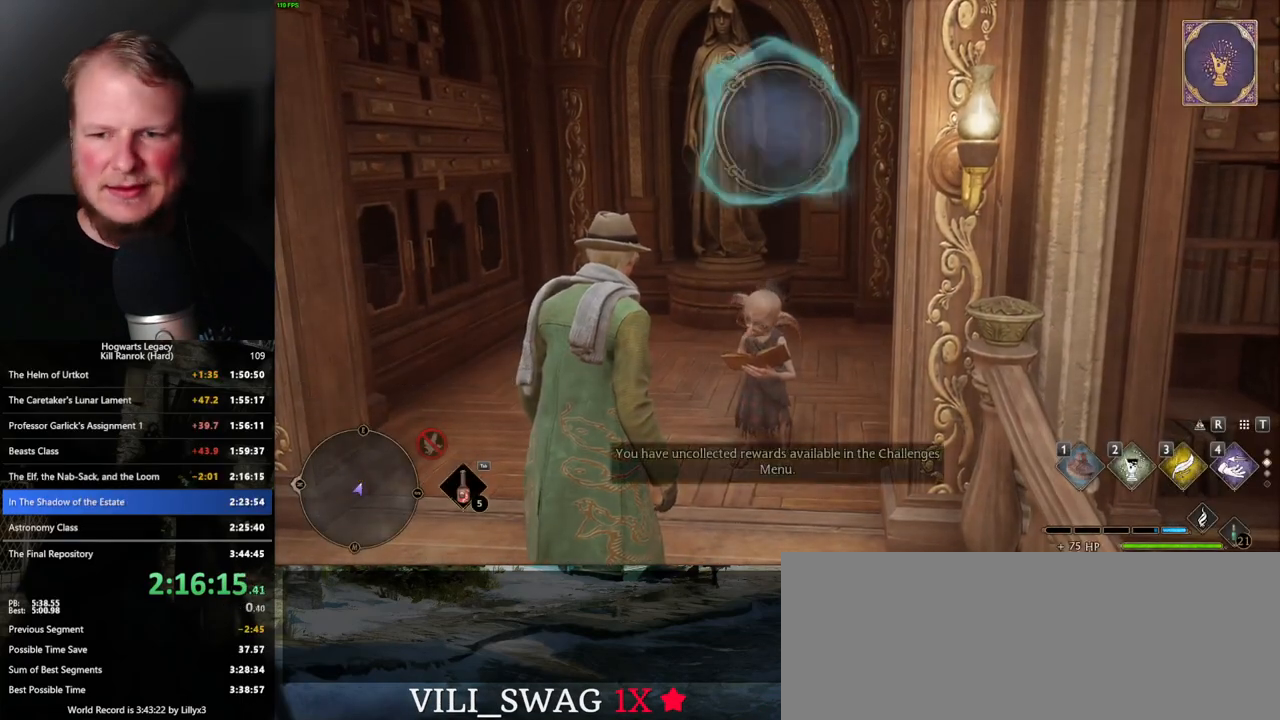
{"keys": [], "mouse": [], "events": []}
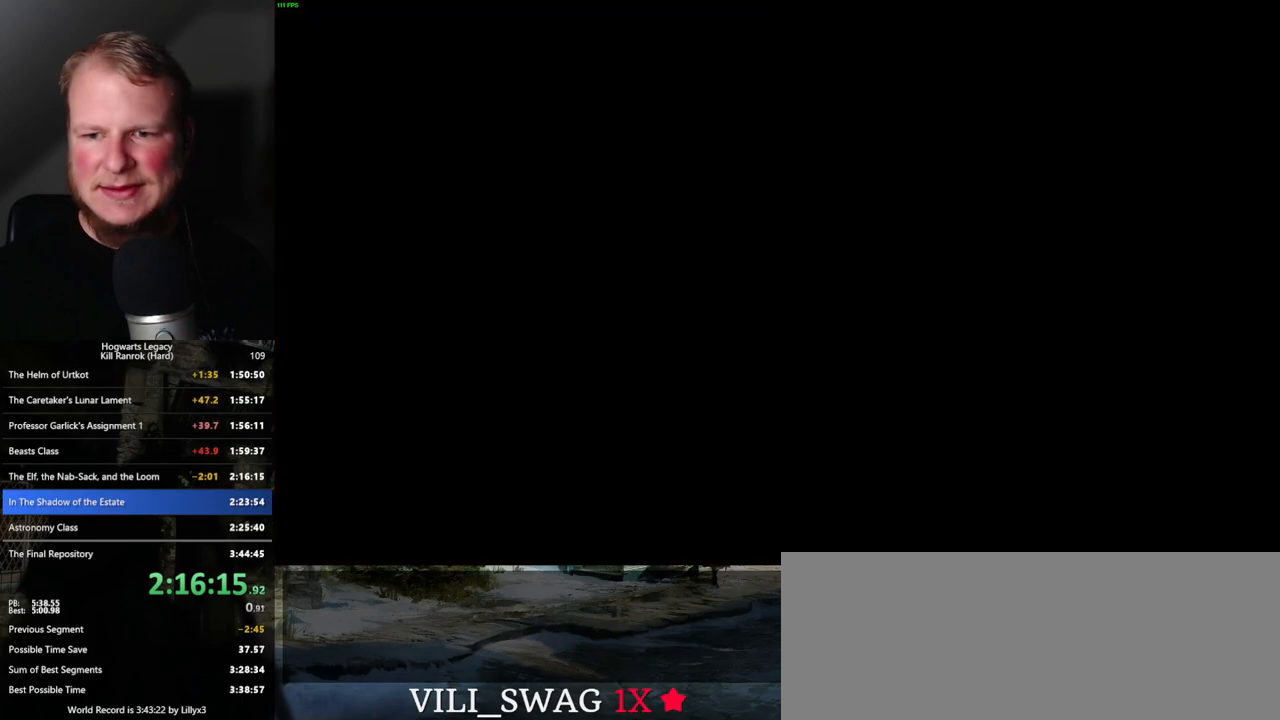
{"keys": [], "mouse": [], "events": []}
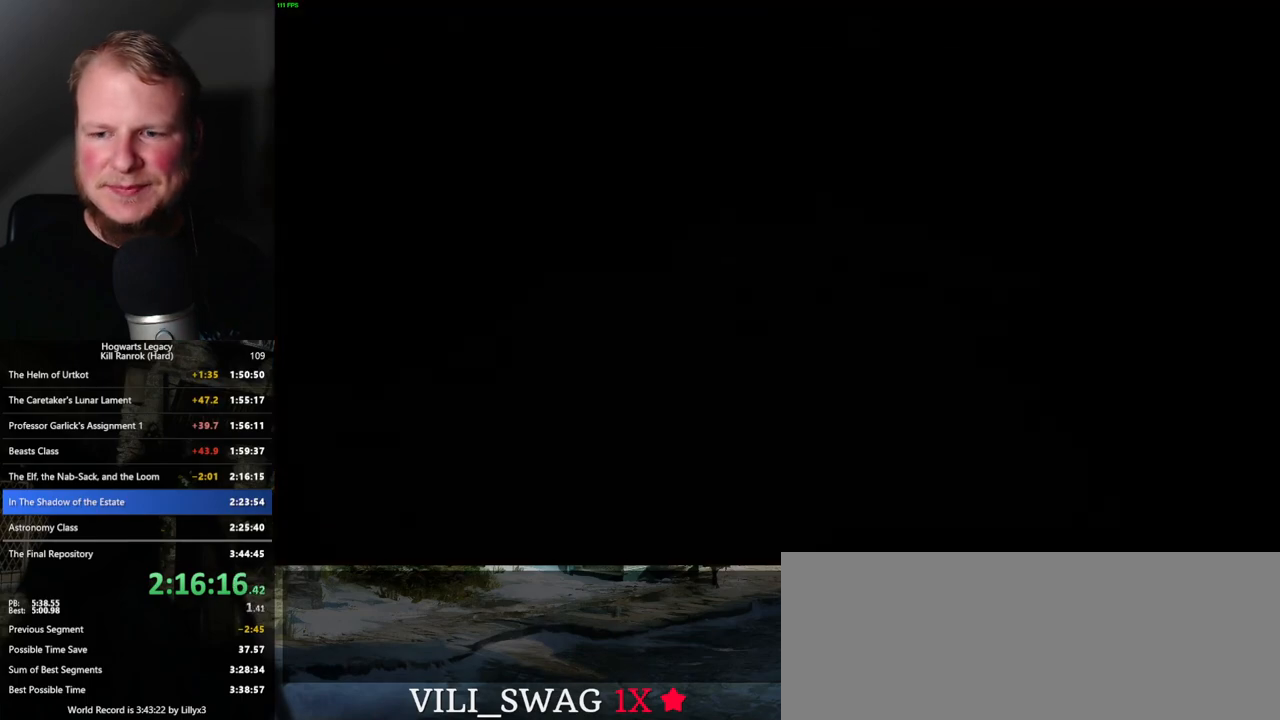
{"keys": [], "mouse": [], "events": []}
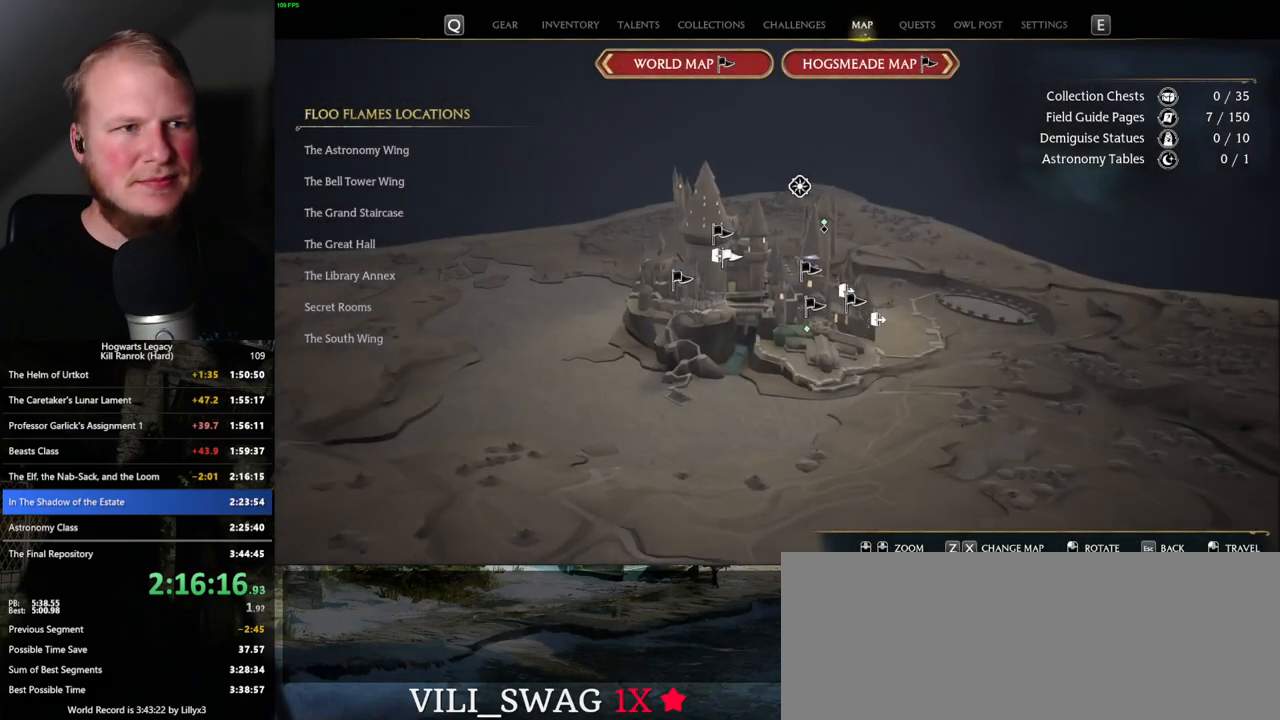
{"keys": ["z"], "mouse": [], "events": [[416, "z", "down"]]}
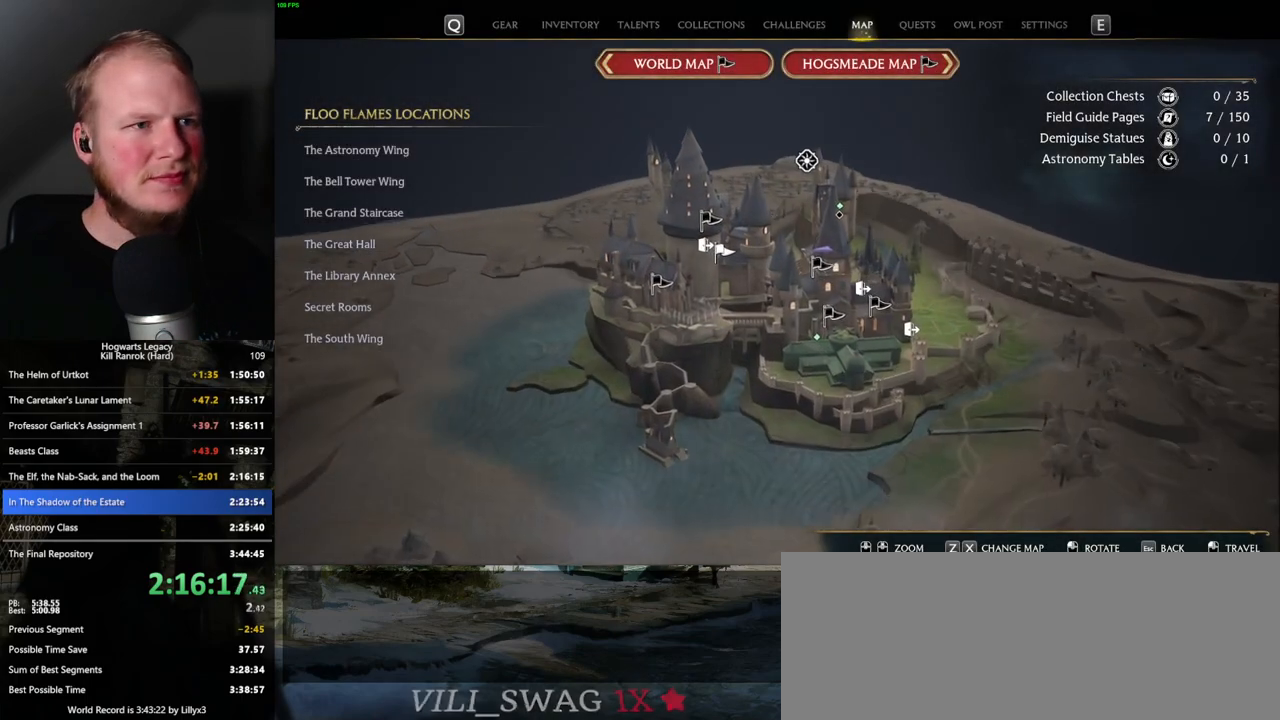
{"keys": [], "mouse": [], "events": [[33, "z", "up"]]}
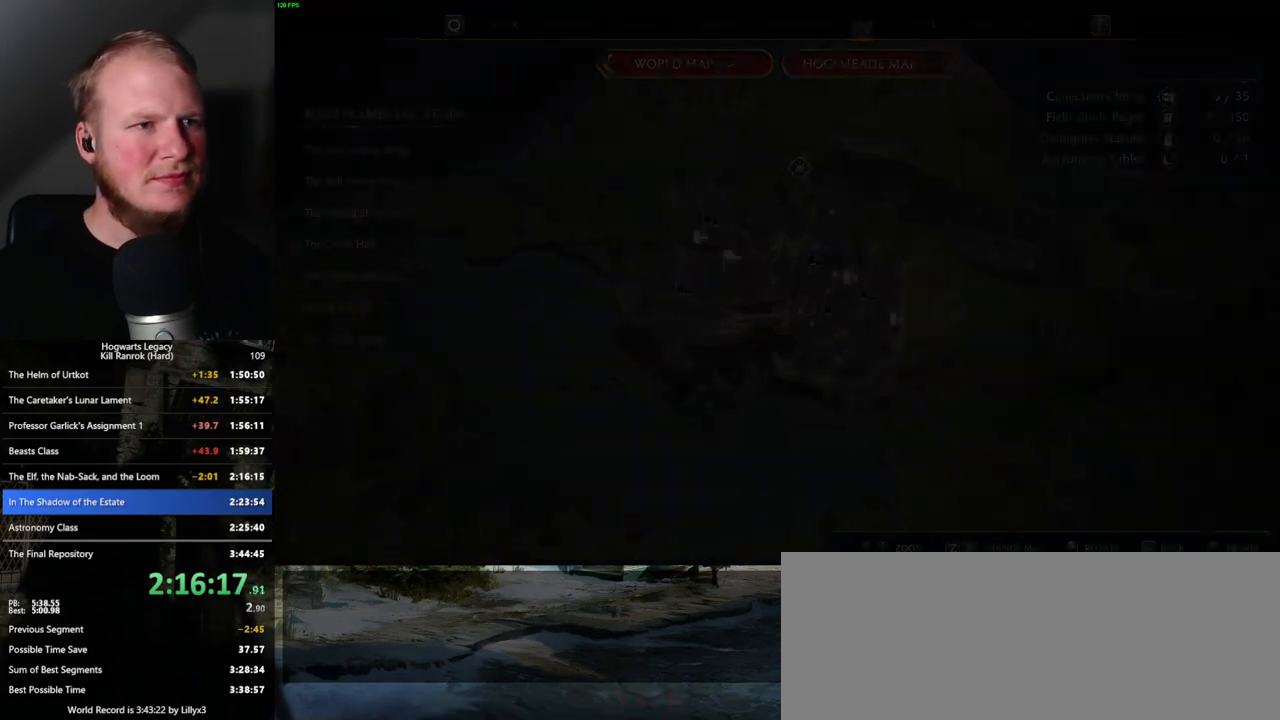
{"keys": [], "mouse": ["left"], "events": [[383, "mouse_left", "down"]]}
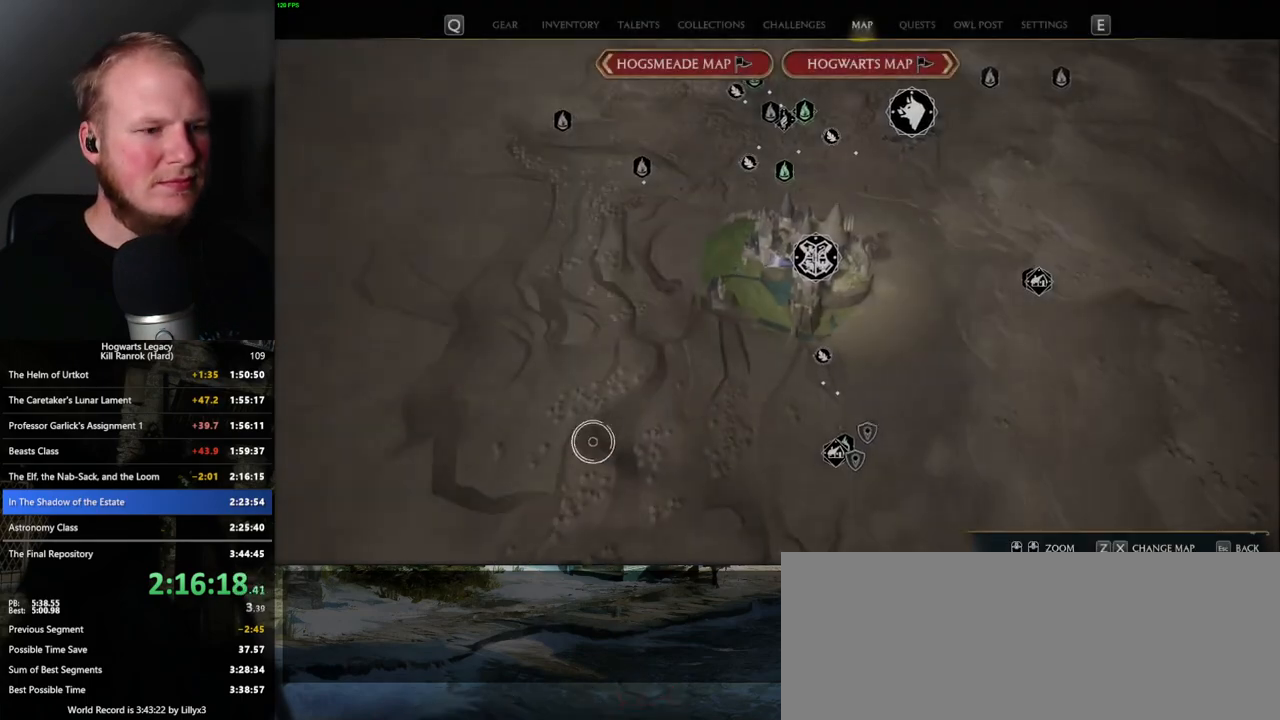
{"keys": [], "mouse": ["left"], "events": []}
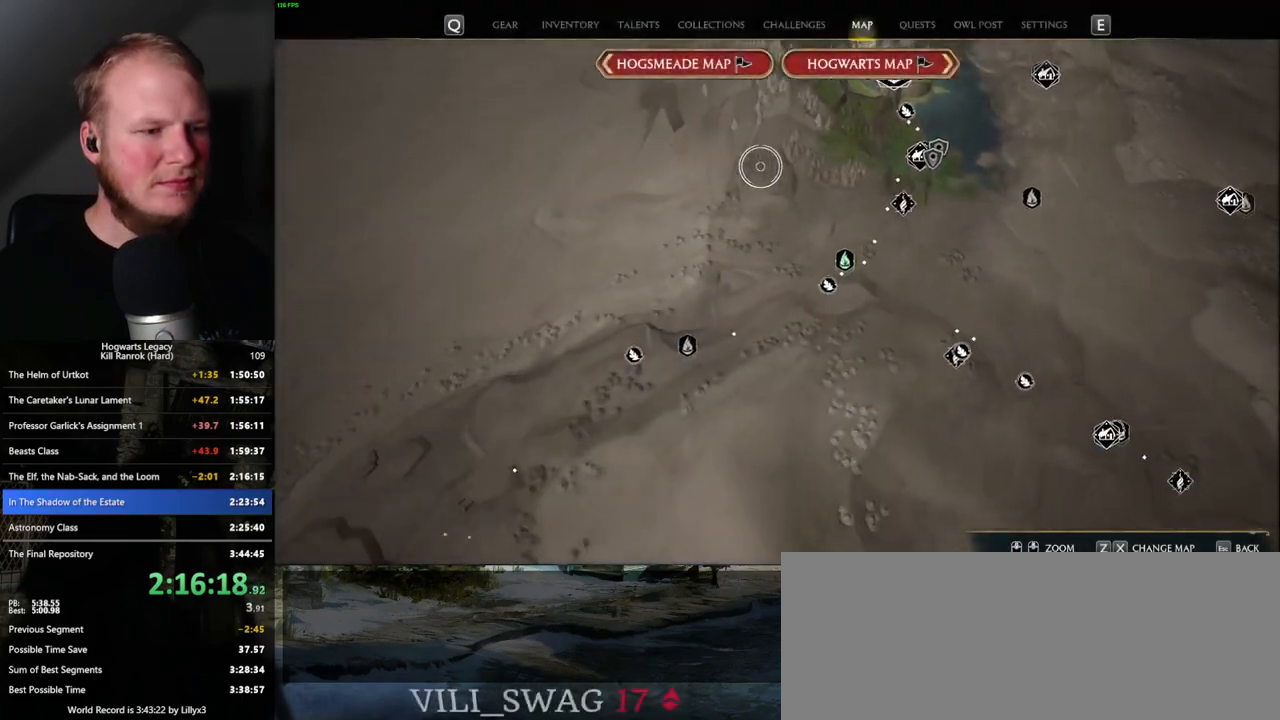
{"keys": [], "mouse": [], "events": [[50, "mouse_left", "up"]]}
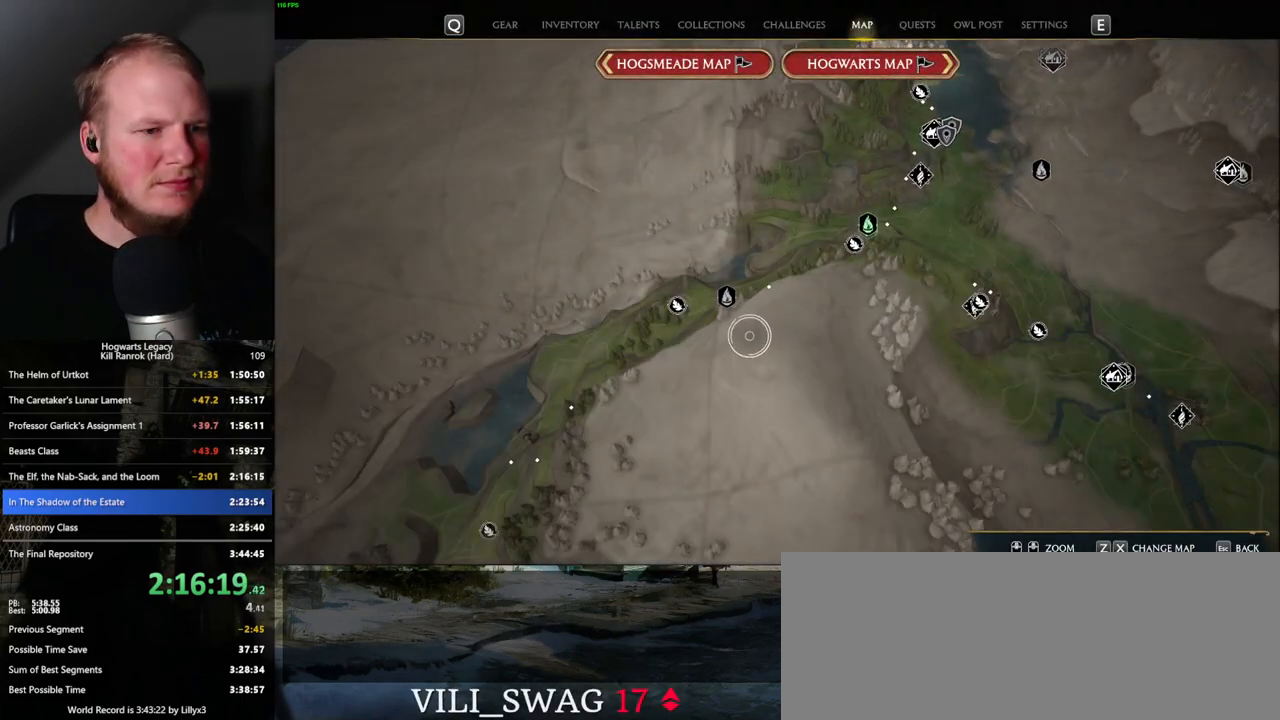
{"keys": [], "mouse": [], "events": [[116, "mouse_left", "down"], [450, "mouse_left", "up"]]}
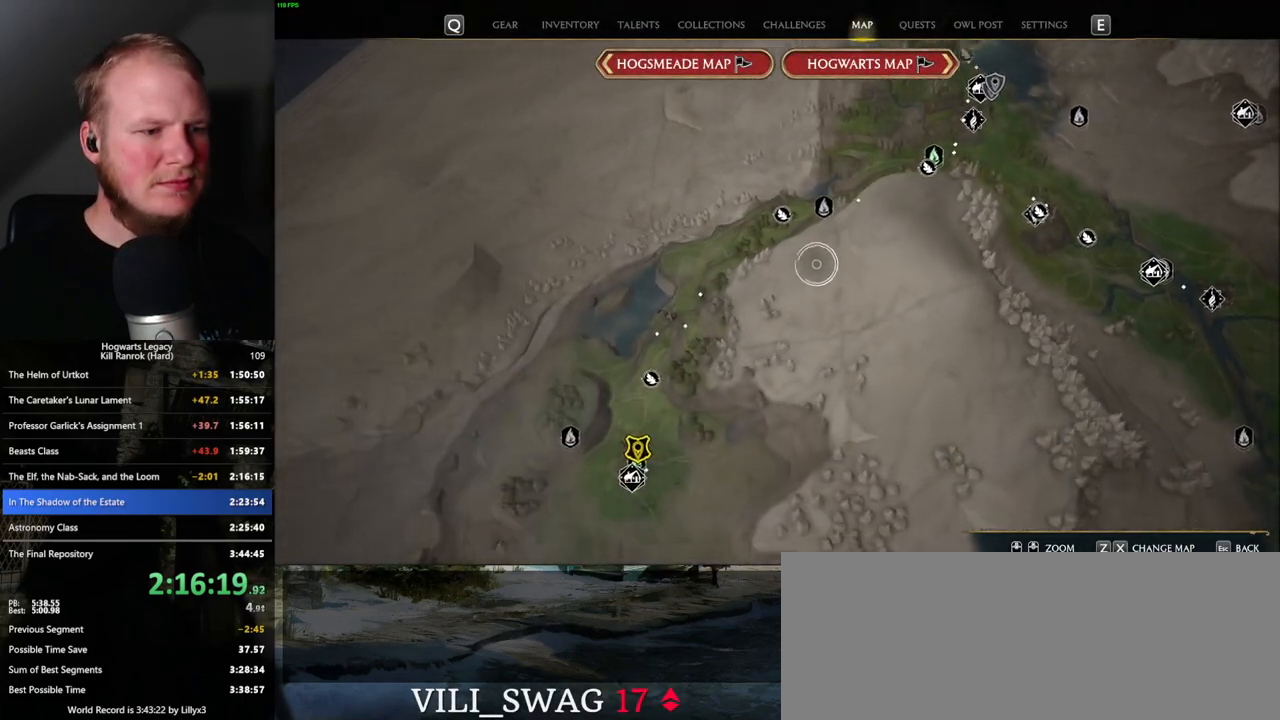
{"keys": [], "mouse": [], "events": []}
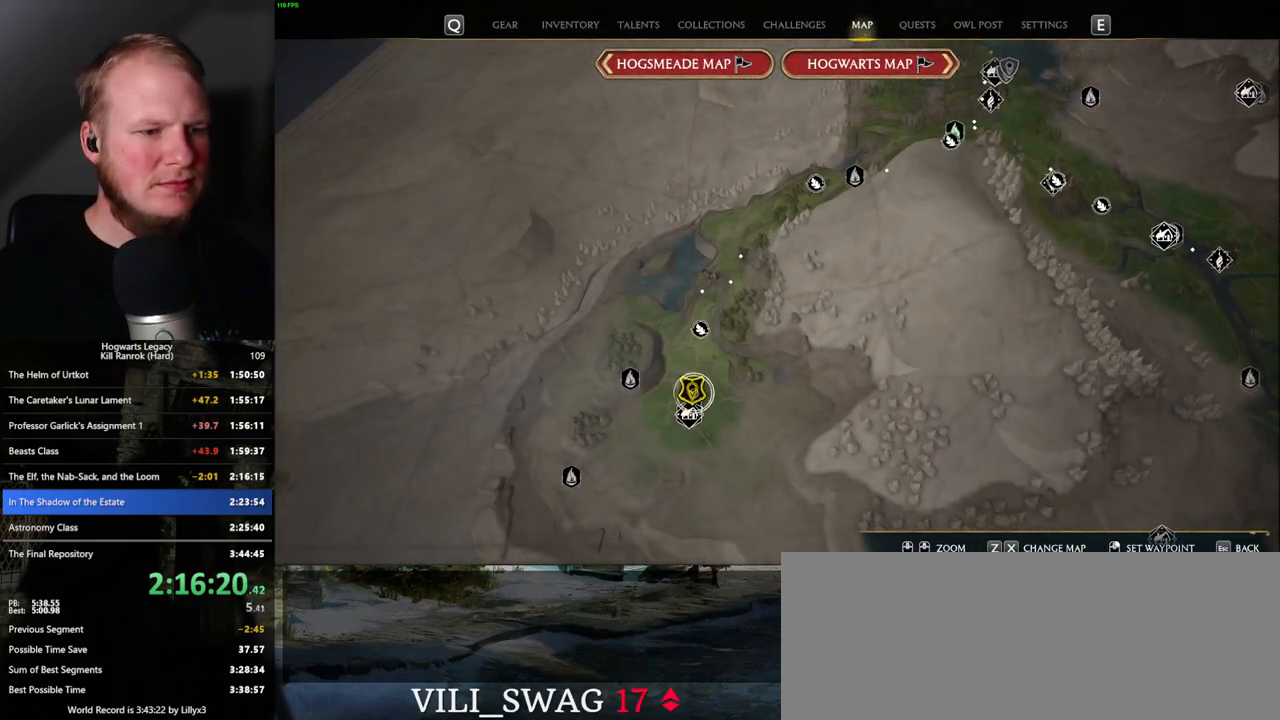
{"keys": [], "mouse": [], "events": []}
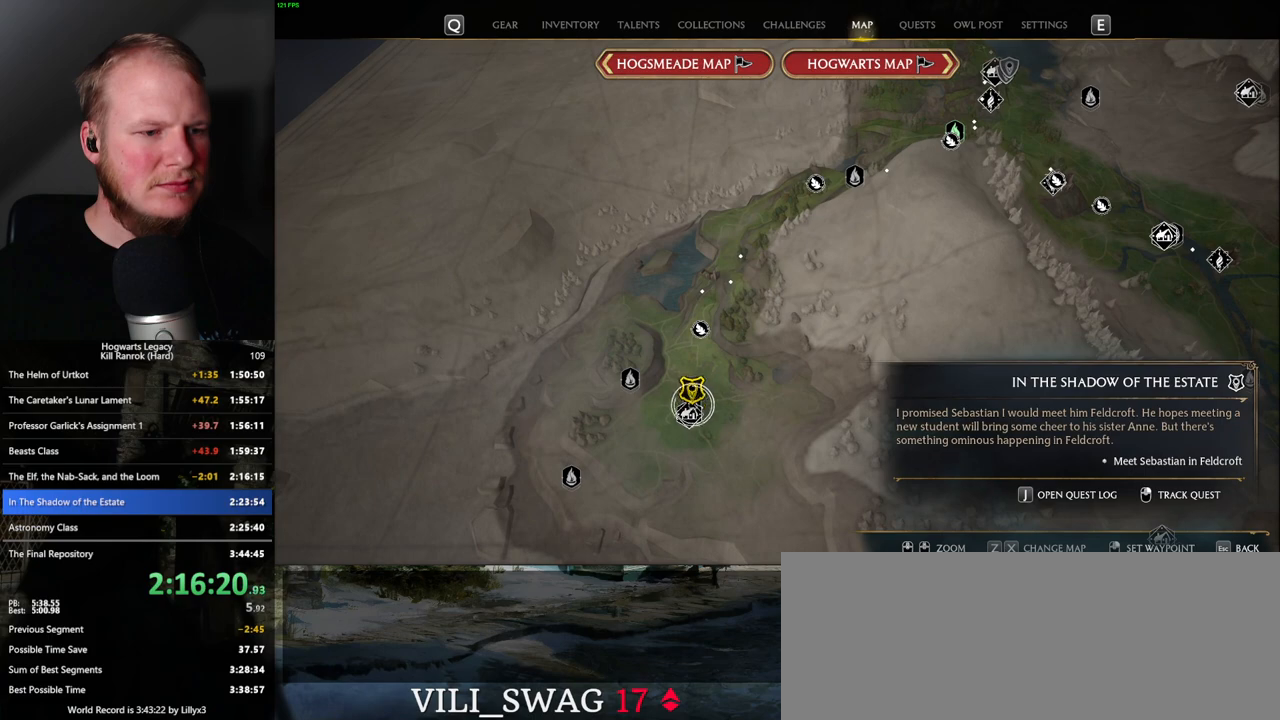
{"keys": [], "mouse": [], "events": []}
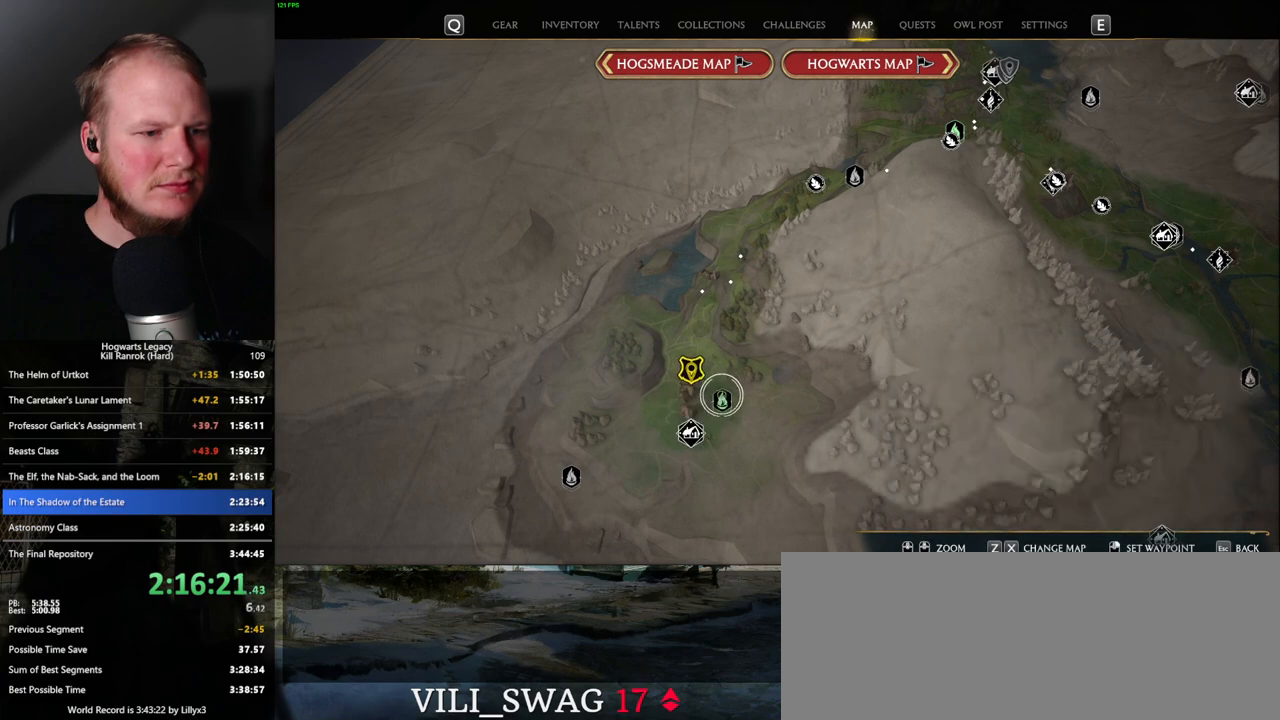
{"keys": [], "mouse": [], "events": [[16, "mouse_left", "down"], [166, "mouse_left", "up"]]}